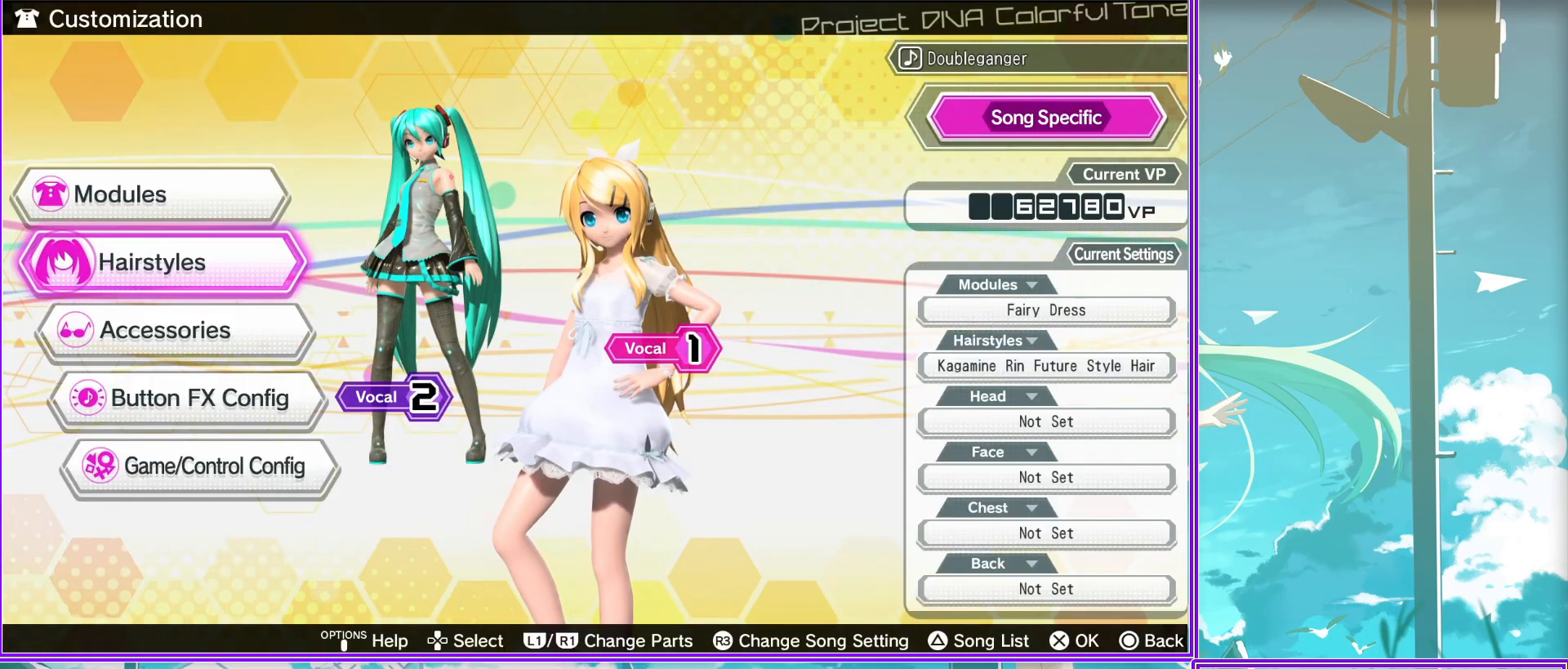
Gameplay with a controller (PlayStation layout); each line is a JSON object with the inputs held at the frame after it. "events" lists button and stick changes between this image and that frame as [ms after this image, input, new state], when the widget could be followed in between.
{"buttons": [], "left_stick": "center", "right_stick": "center", "events": [[67, "DPAD_LEFT", "down"], [250, "DPAD_LEFT", "up"]]}
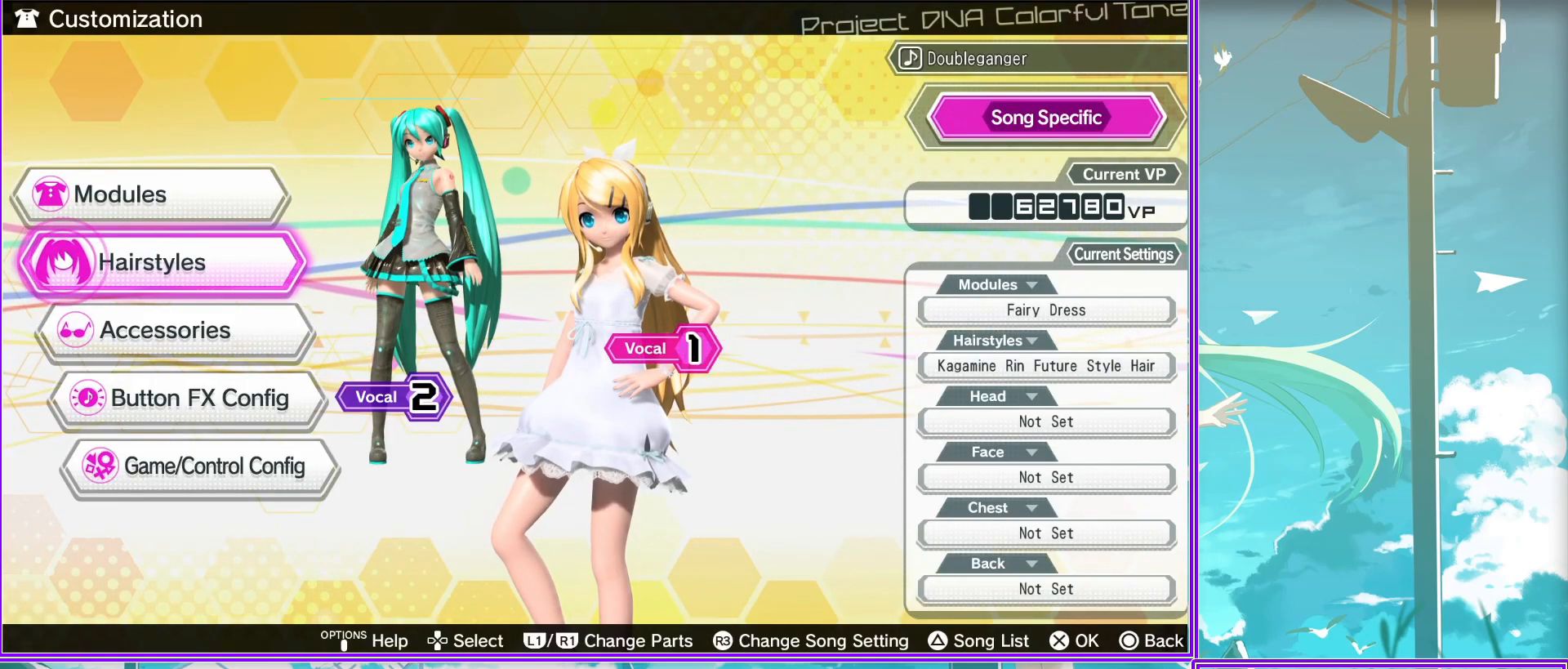
{"buttons": [], "left_stick": "center", "right_stick": "center", "events": [[117, "DPAD_UP", "down"], [267, "CROSS", "down"], [283, "DPAD_UP", "up"], [450, "CROSS", "up"]]}
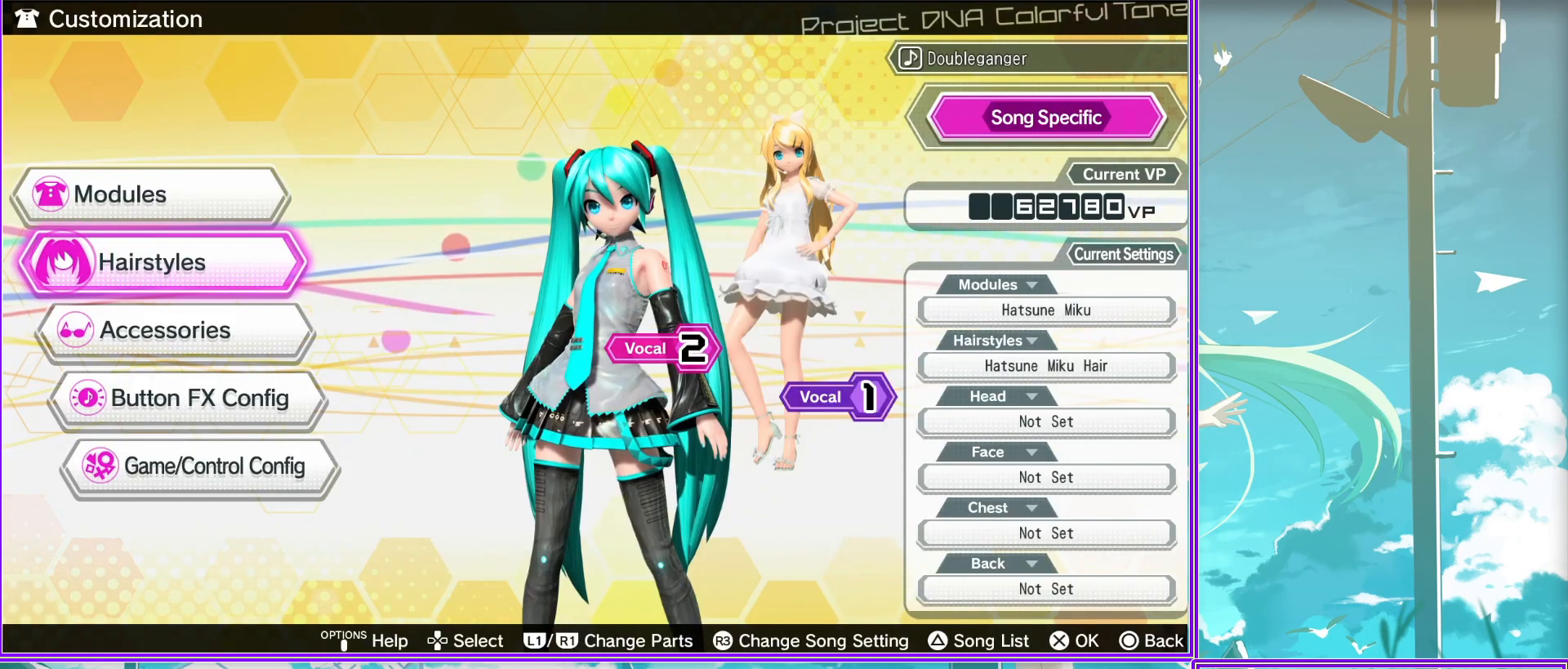
{"buttons": [], "left_stick": "center", "right_stick": "center", "events": []}
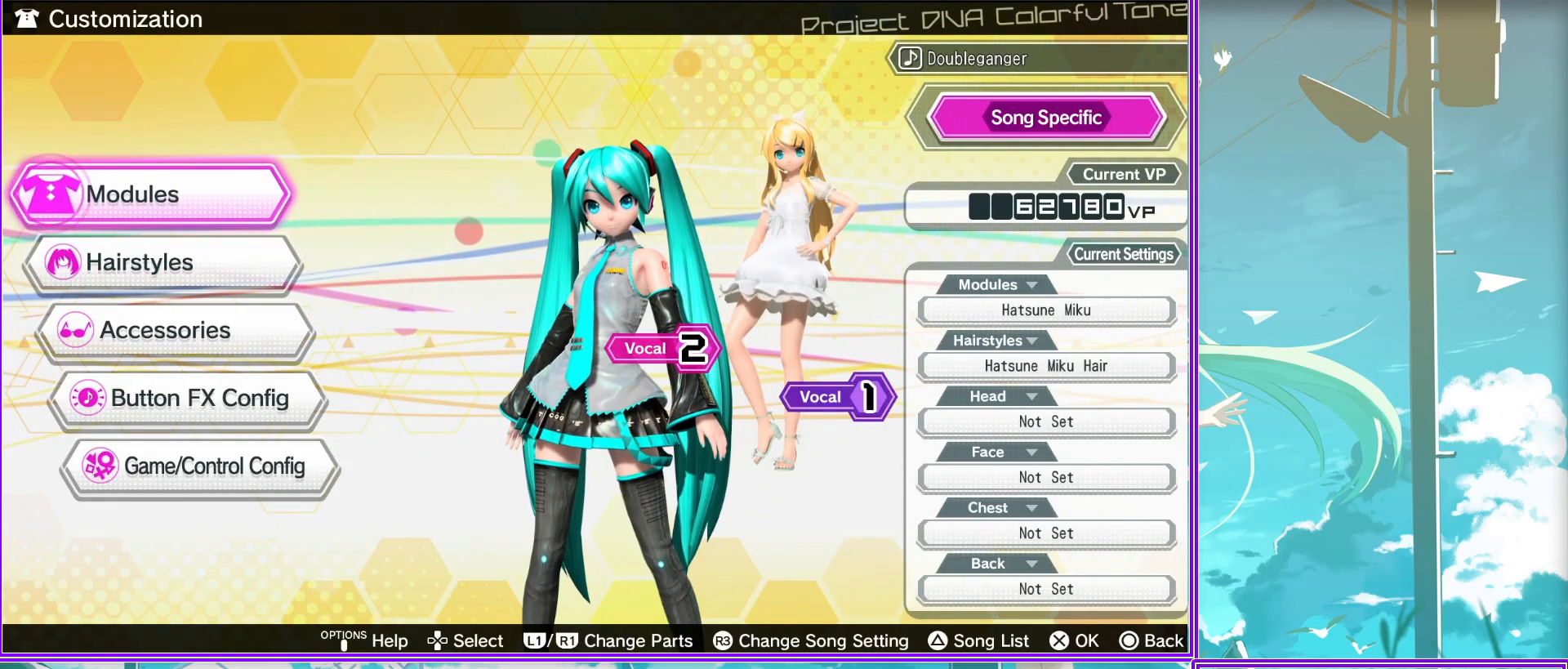
{"buttons": ["DPAD_RIGHT"], "left_stick": "center", "right_stick": "center", "events": [[33, "DPAD_RIGHT", "down"]]}
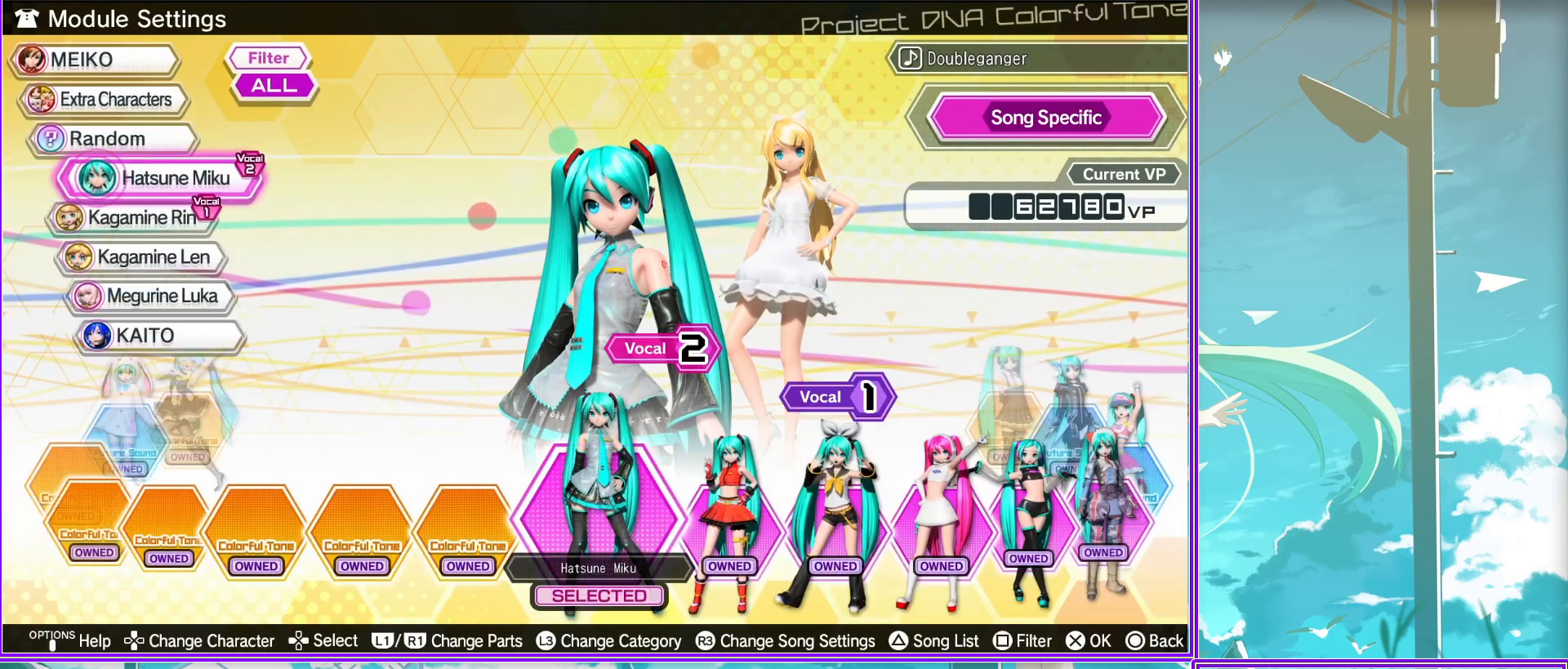
{"buttons": ["DPAD_RIGHT"], "left_stick": "center", "right_stick": "center", "events": []}
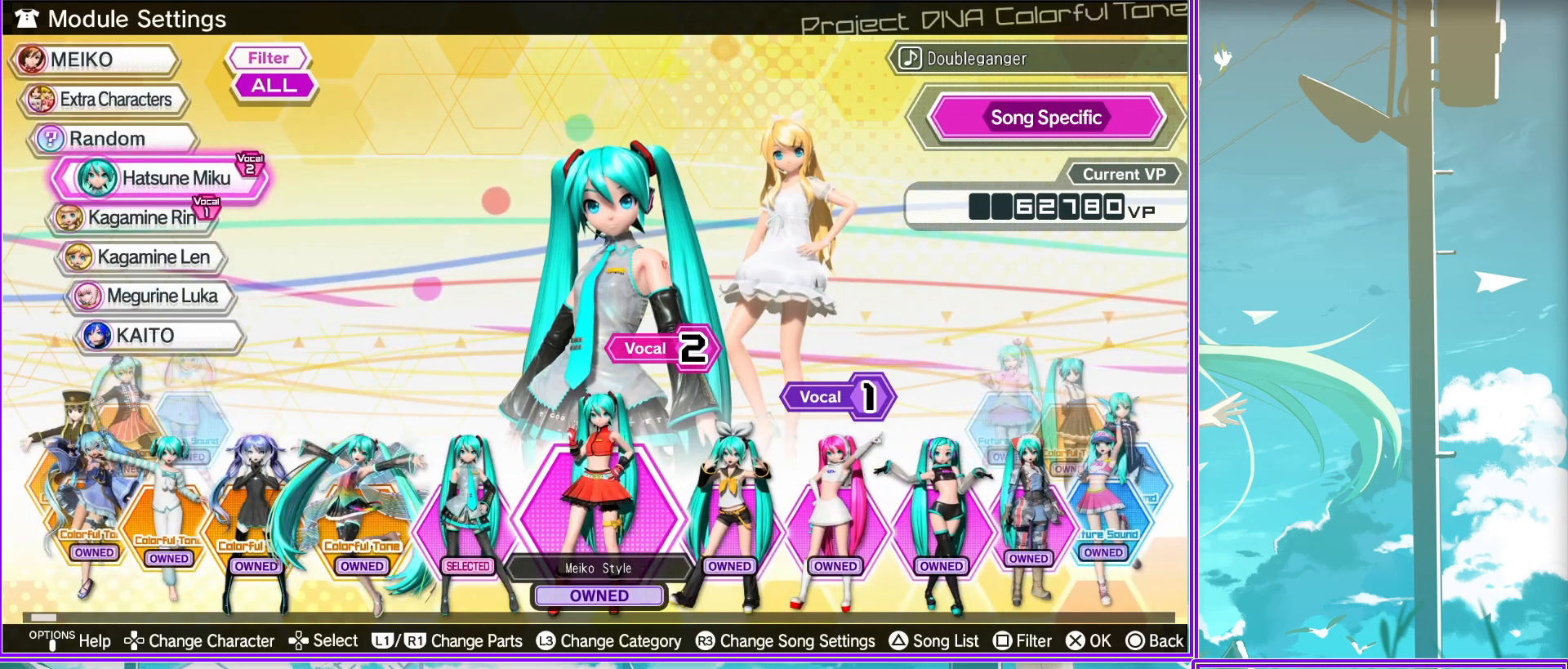
{"buttons": ["DPAD_RIGHT"], "left_stick": "center", "right_stick": "center", "events": []}
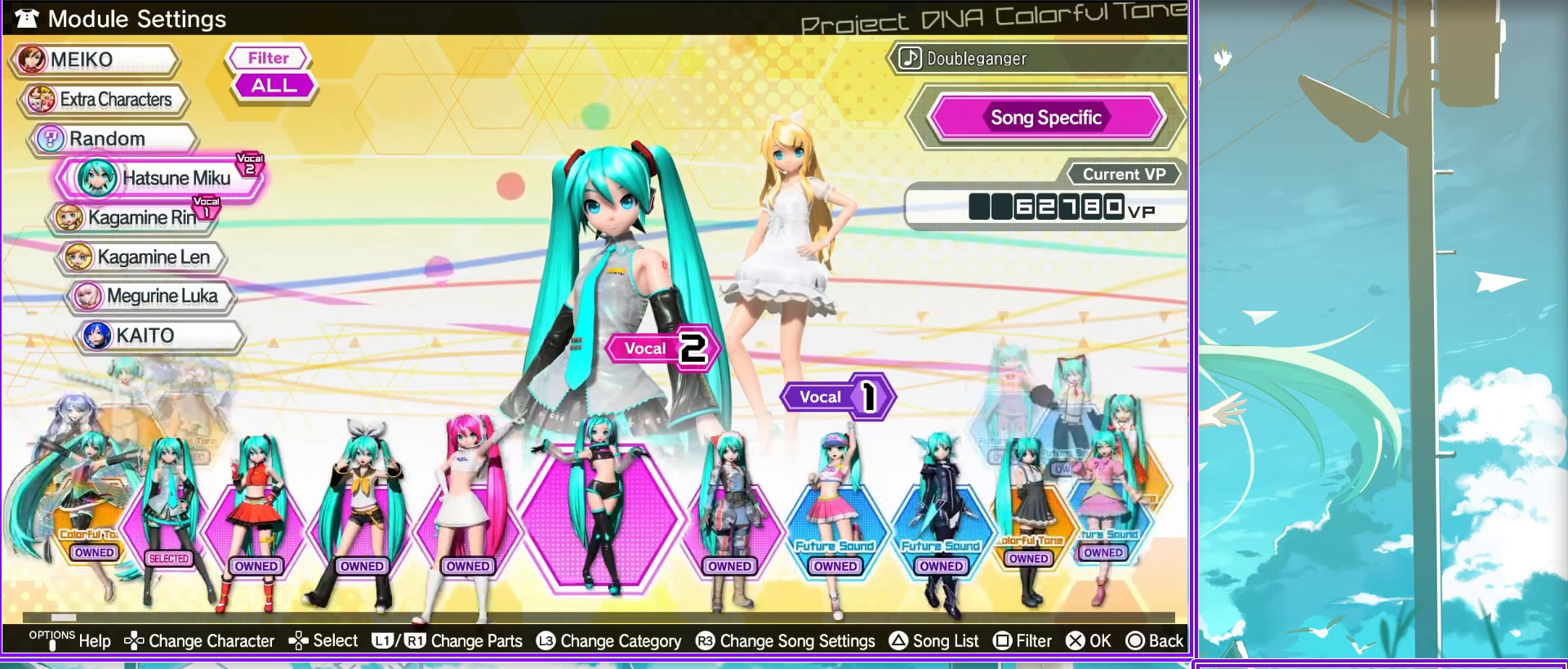
{"buttons": ["DPAD_RIGHT"], "left_stick": "center", "right_stick": "center", "events": []}
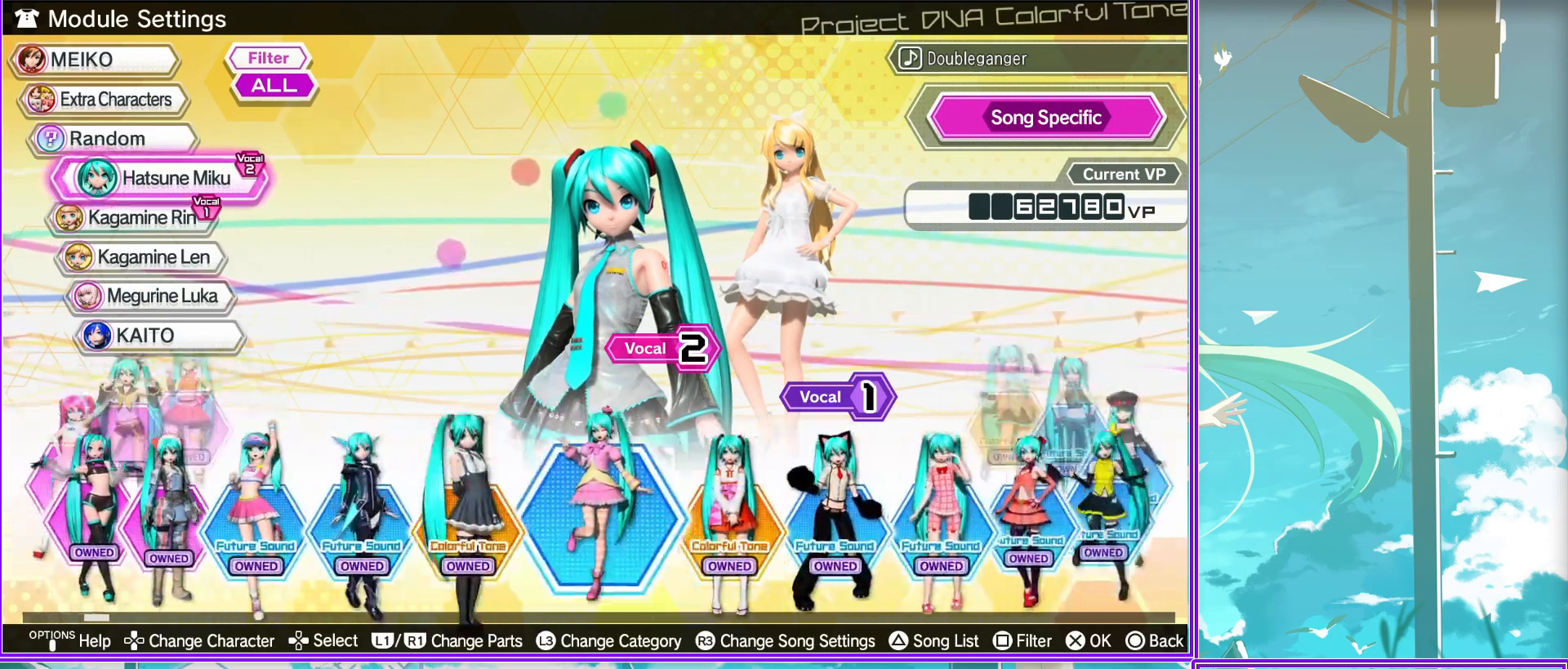
{"buttons": ["DPAD_RIGHT"], "left_stick": "center", "right_stick": "center", "events": []}
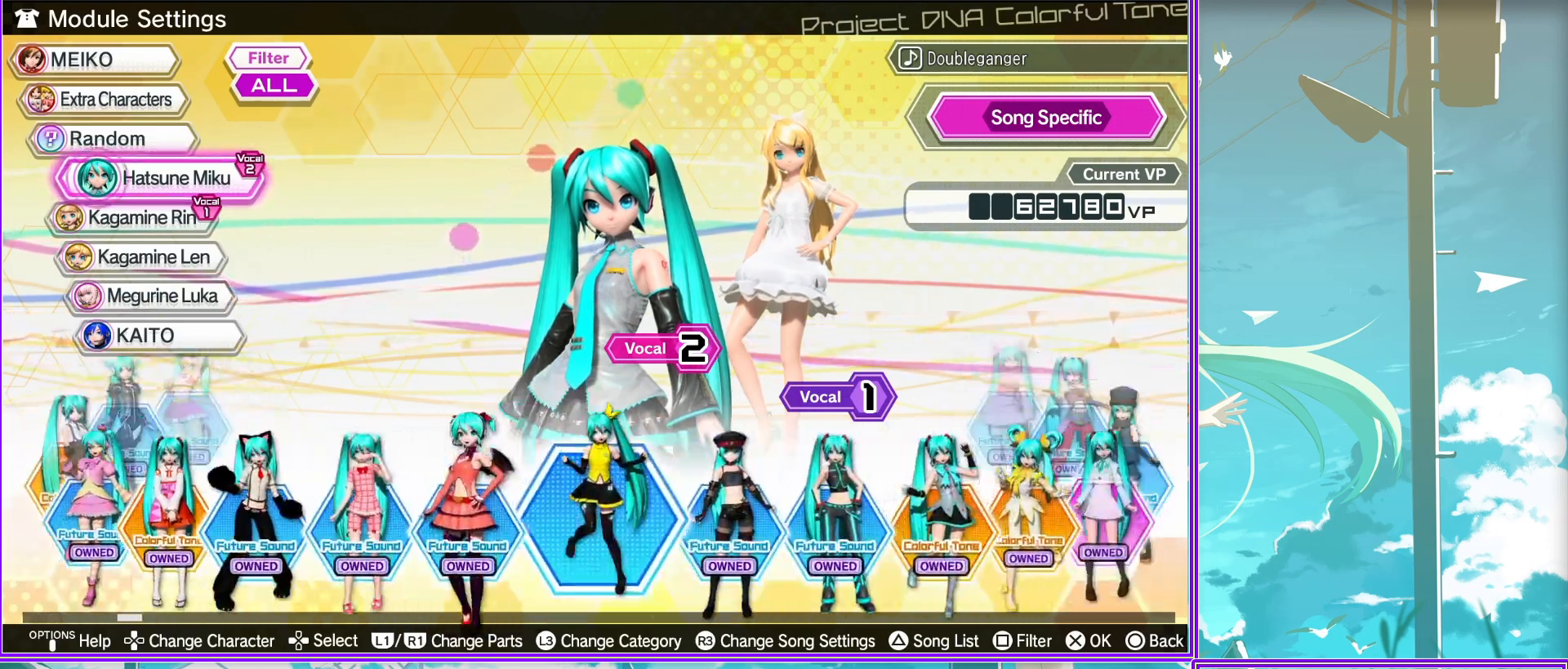
{"buttons": ["DPAD_RIGHT"], "left_stick": "center", "right_stick": "center", "events": []}
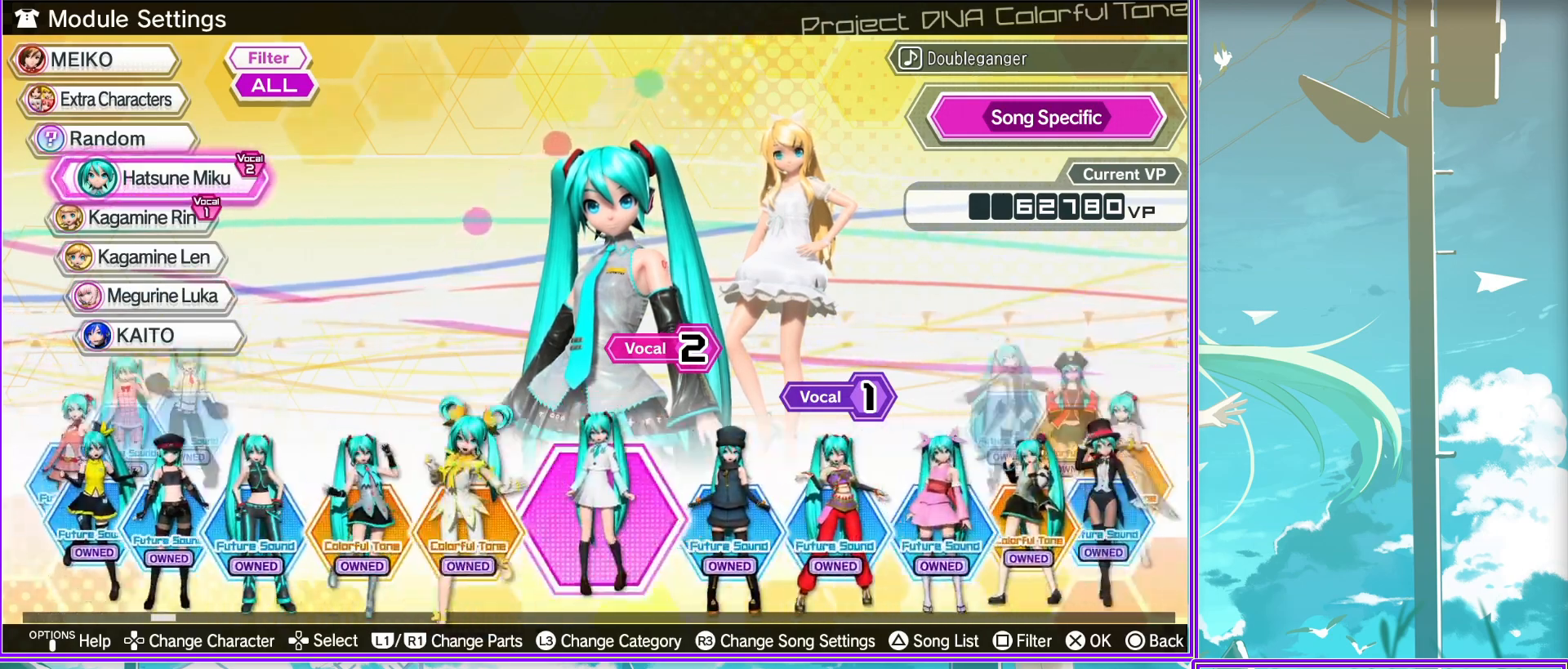
{"buttons": ["DPAD_RIGHT"], "left_stick": "center", "right_stick": "center", "events": []}
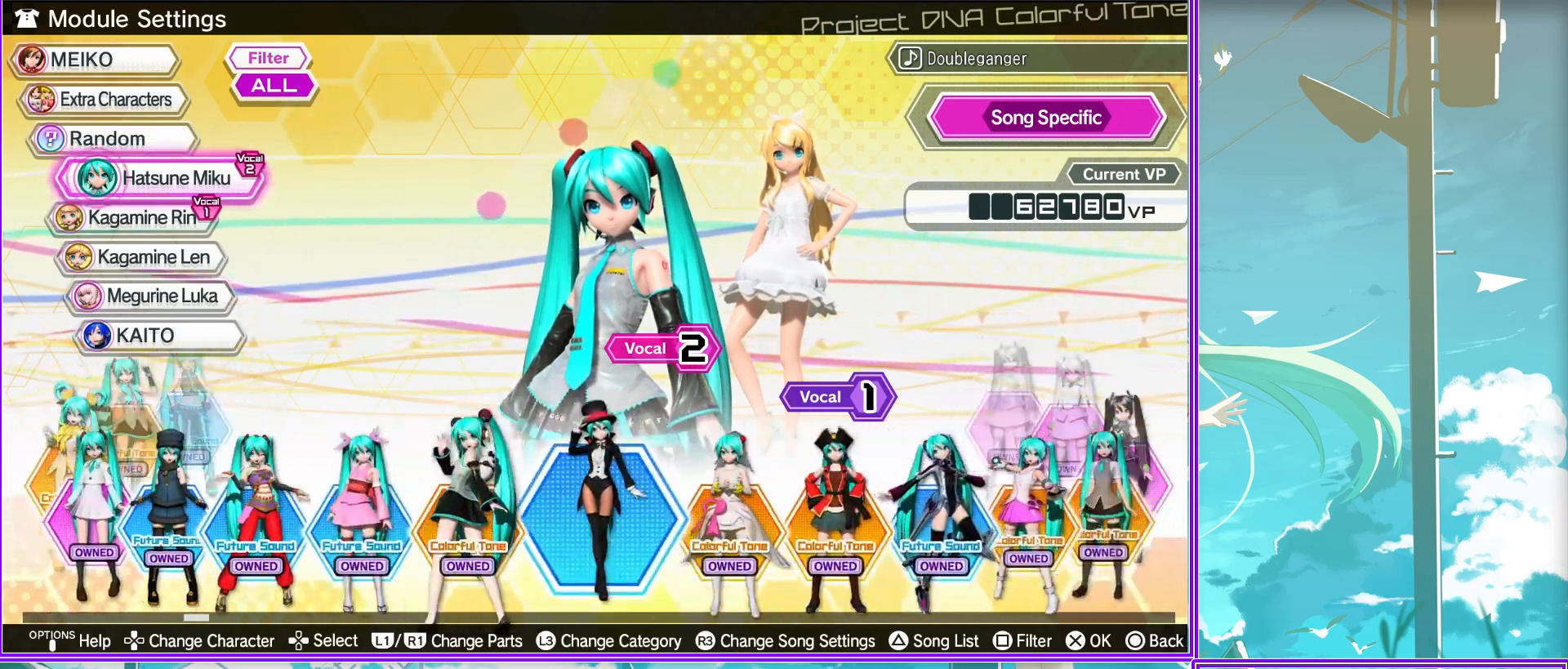
{"buttons": ["DPAD_RIGHT"], "left_stick": "center", "right_stick": "center", "events": []}
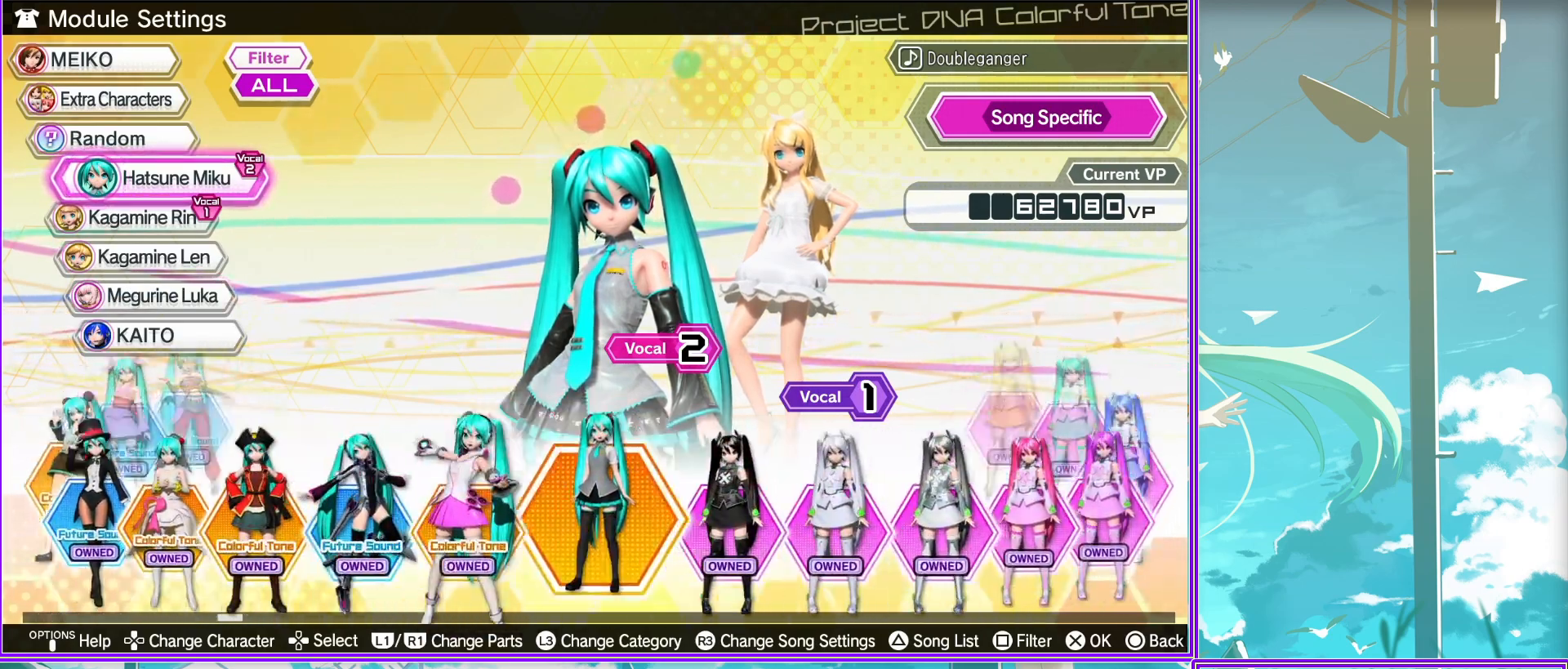
{"buttons": ["DPAD_RIGHT"], "left_stick": "center", "right_stick": "center", "events": []}
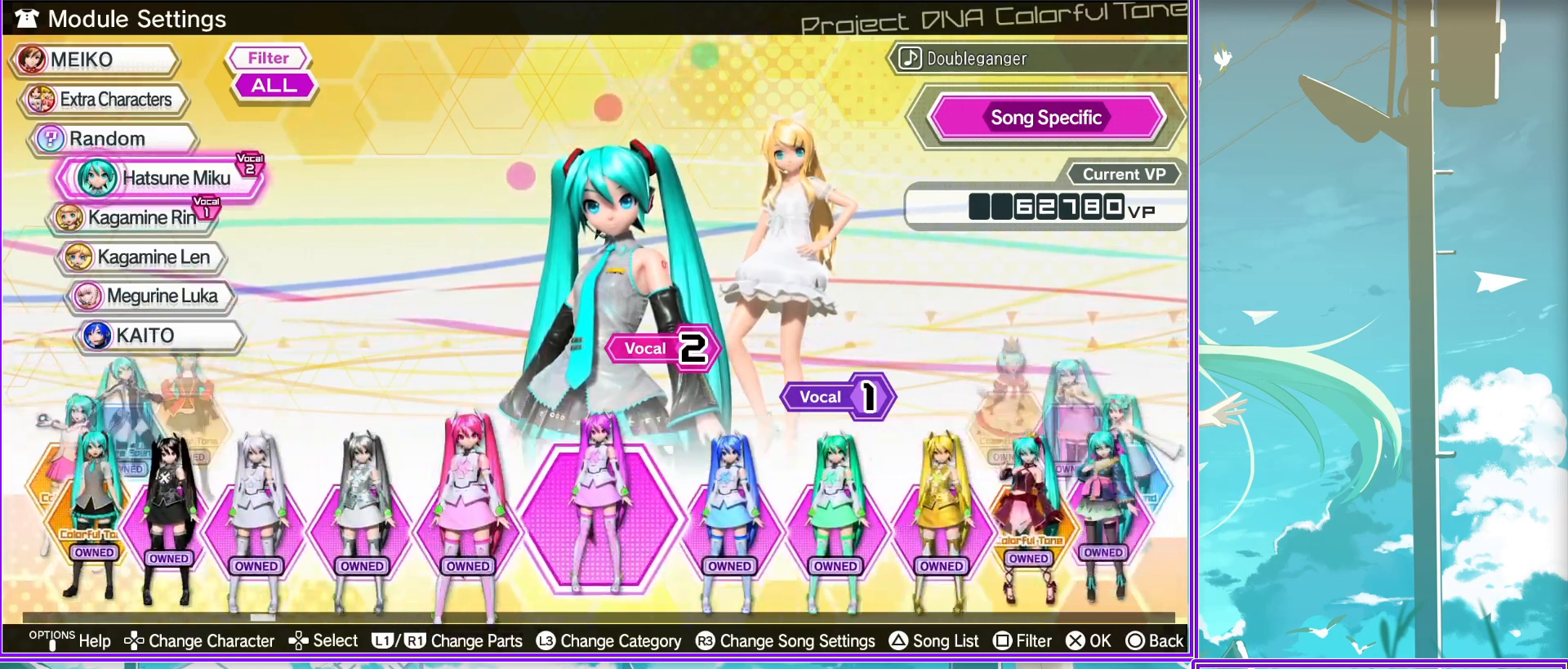
{"buttons": ["DPAD_RIGHT"], "left_stick": "center", "right_stick": "center", "events": []}
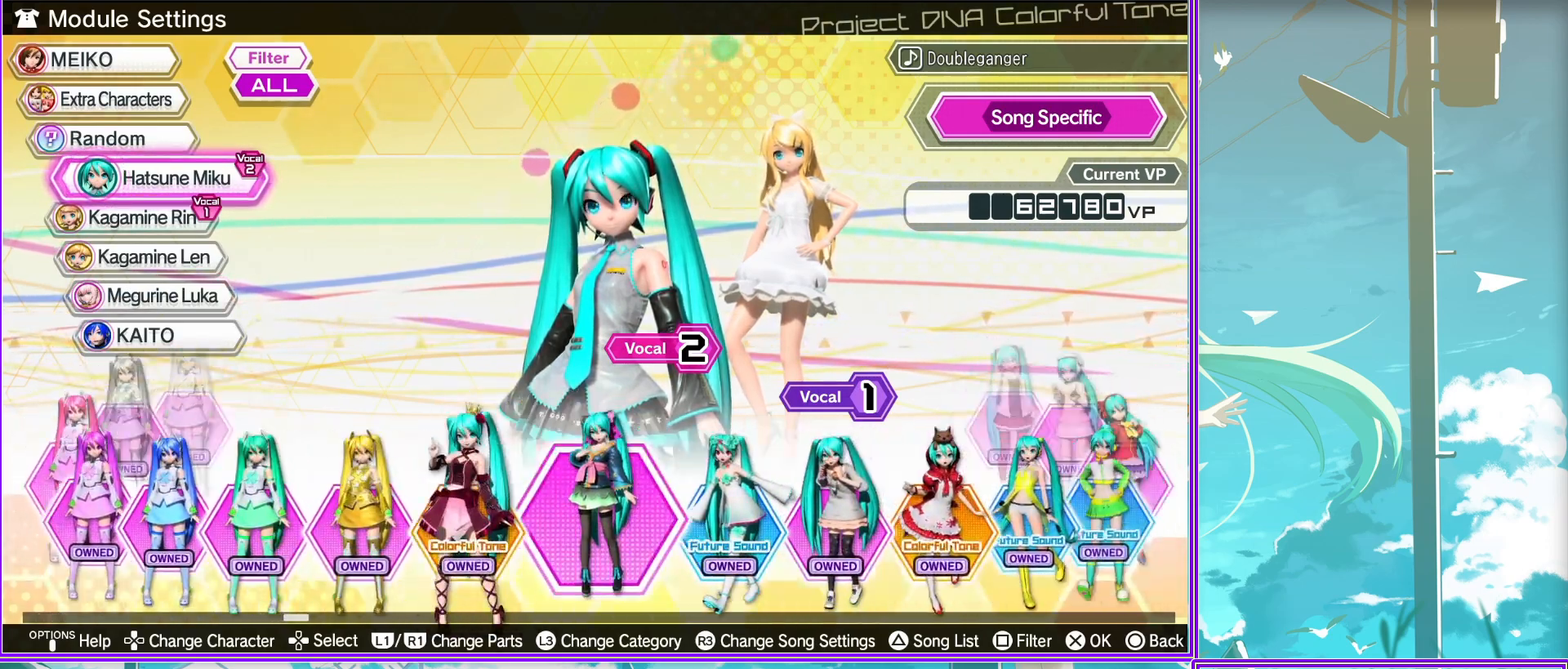
{"buttons": ["DPAD_RIGHT"], "left_stick": "center", "right_stick": "center", "events": []}
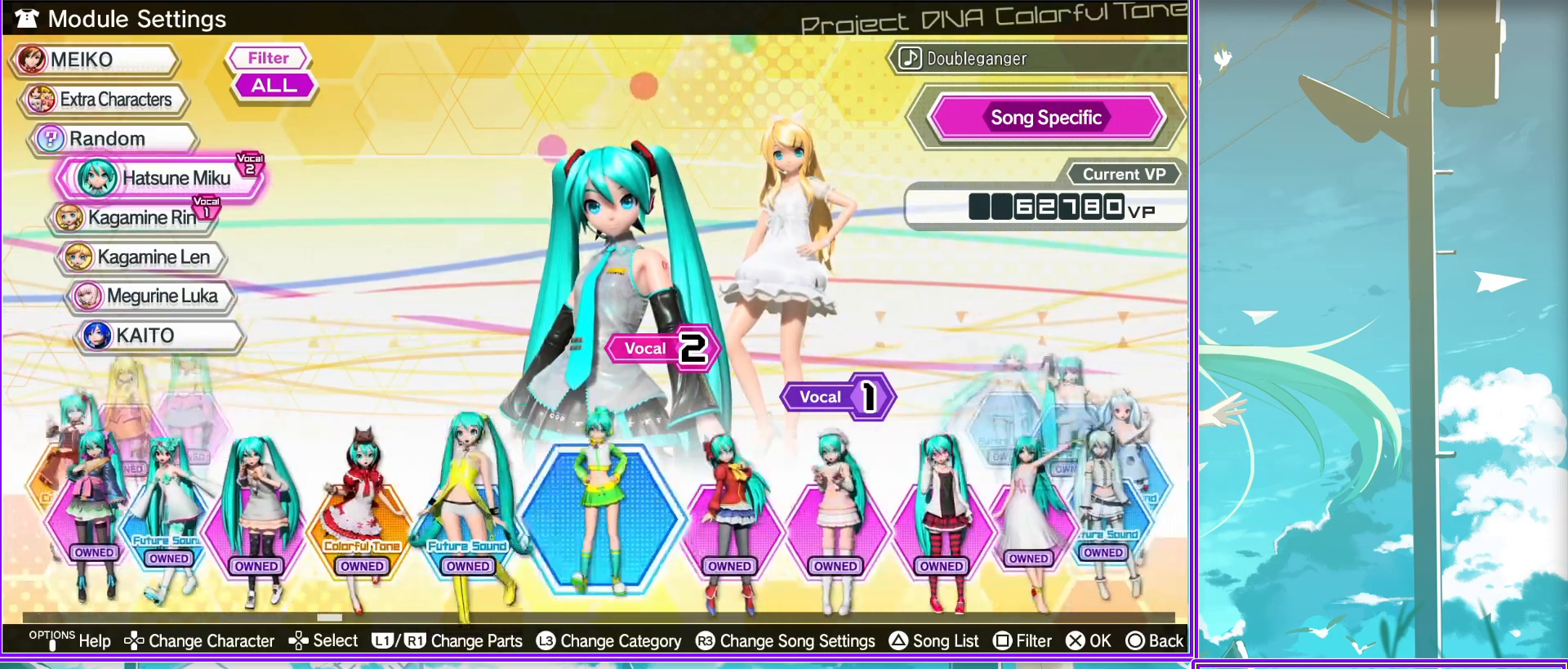
{"buttons": ["DPAD_RIGHT"], "left_stick": "center", "right_stick": "center", "events": []}
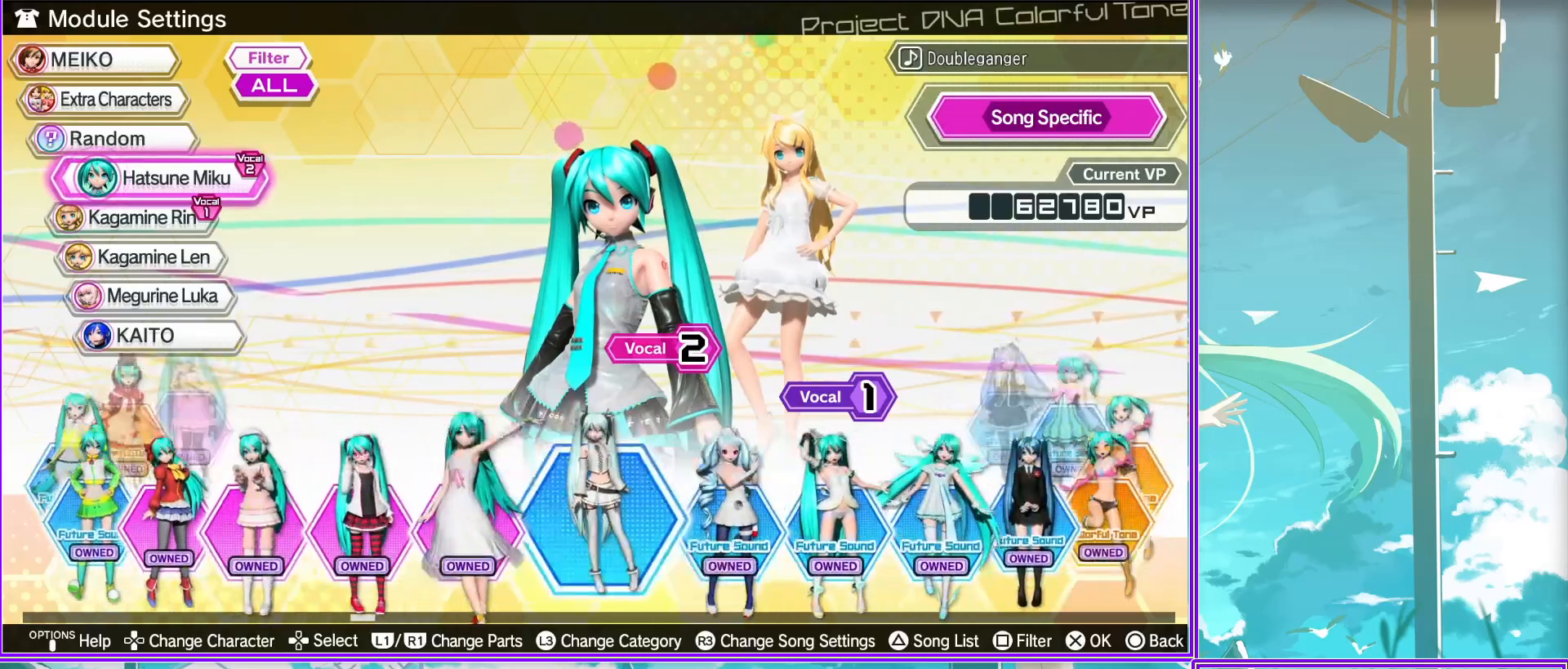
{"buttons": ["DPAD_RIGHT"], "left_stick": "center", "right_stick": "center", "events": []}
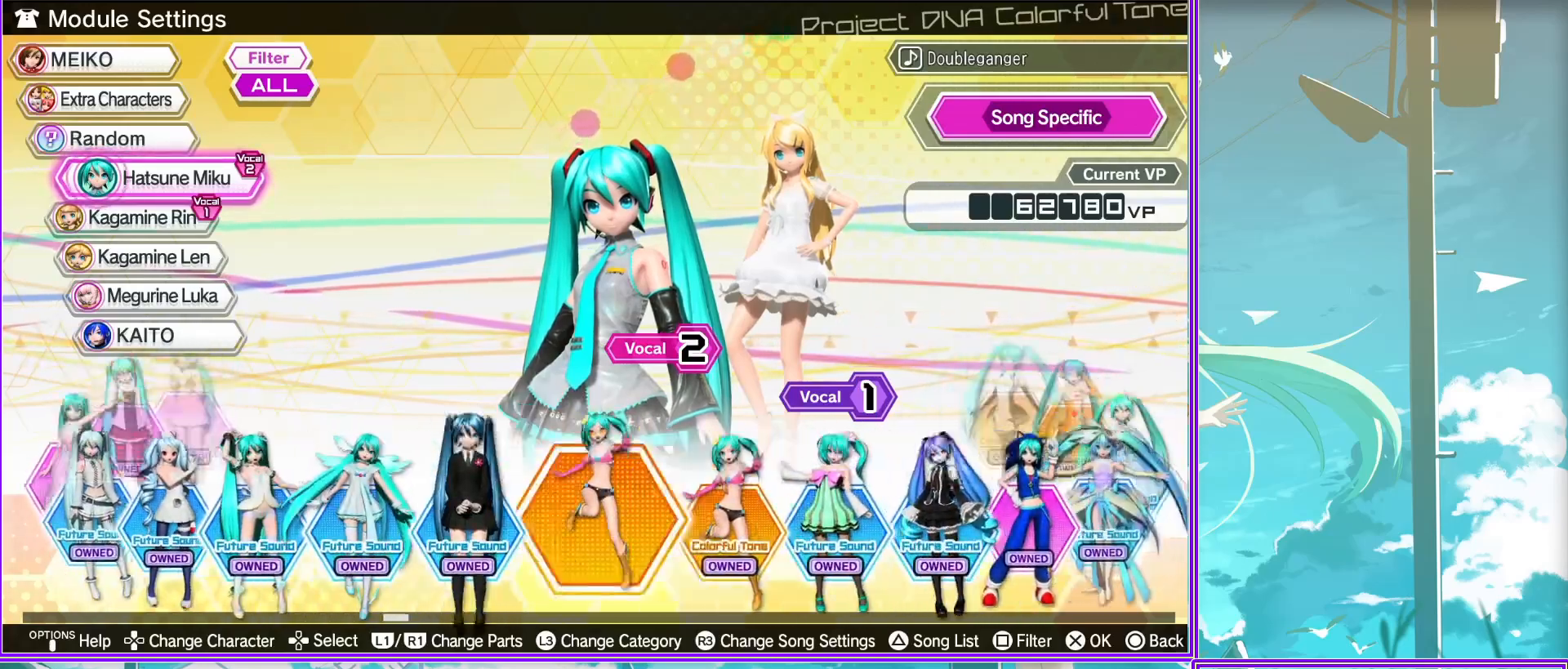
{"buttons": ["DPAD_LEFT"], "left_stick": "center", "right_stick": "center", "events": [[383, "DPAD_RIGHT", "up"], [500, "DPAD_LEFT", "down"]]}
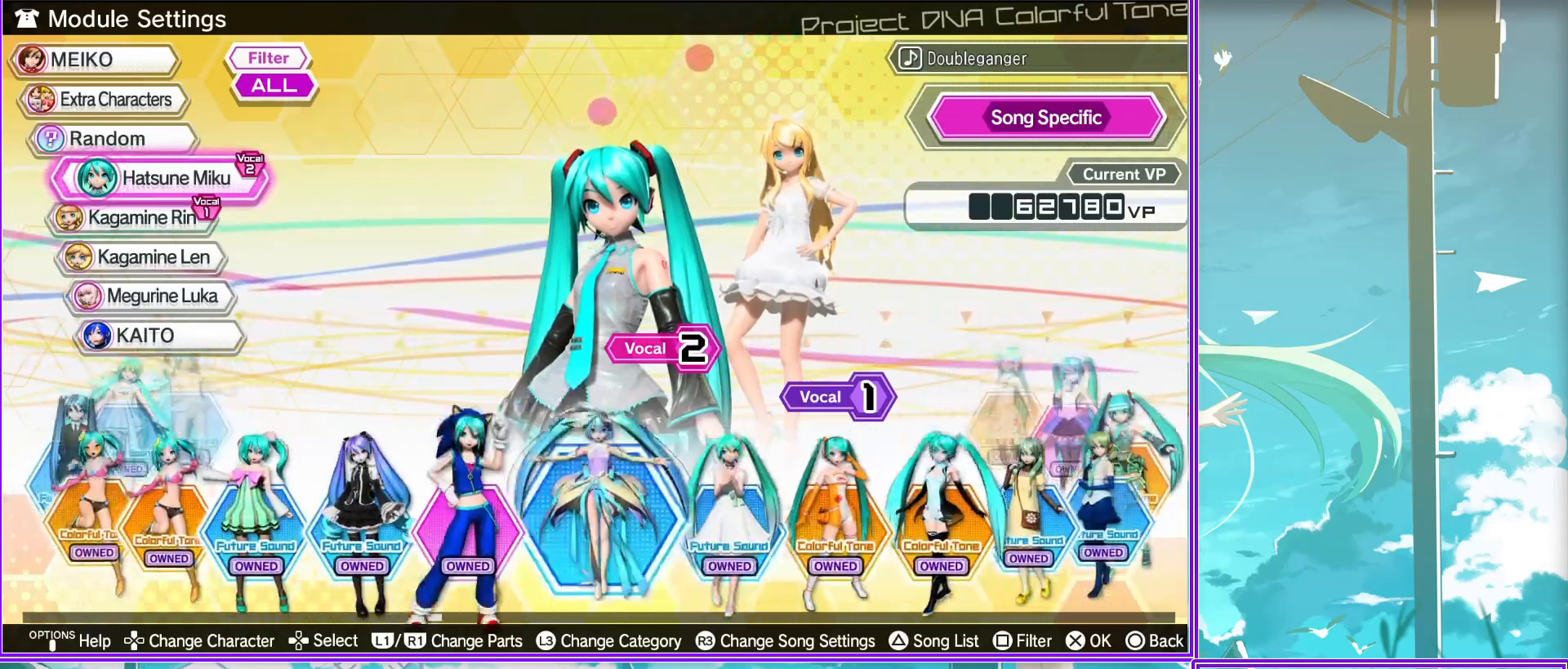
{"buttons": ["DPAD_LEFT"], "left_stick": "center", "right_stick": "center", "events": []}
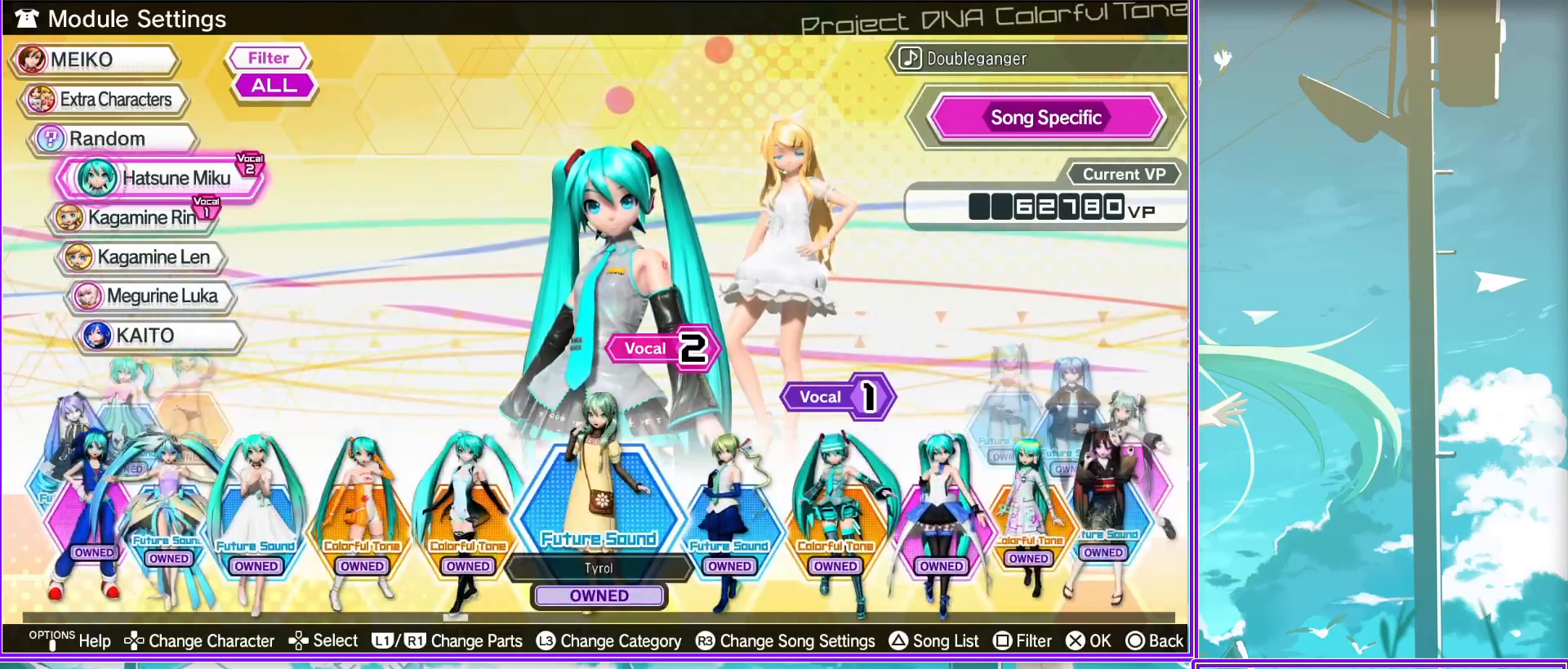
{"buttons": ["DPAD_LEFT"], "left_stick": "center", "right_stick": "center", "events": [[167, "DPAD_LEFT", "up"], [283, "DPAD_LEFT", "down"], [433, "DPAD_LEFT", "up"], [500, "DPAD_LEFT", "down"]]}
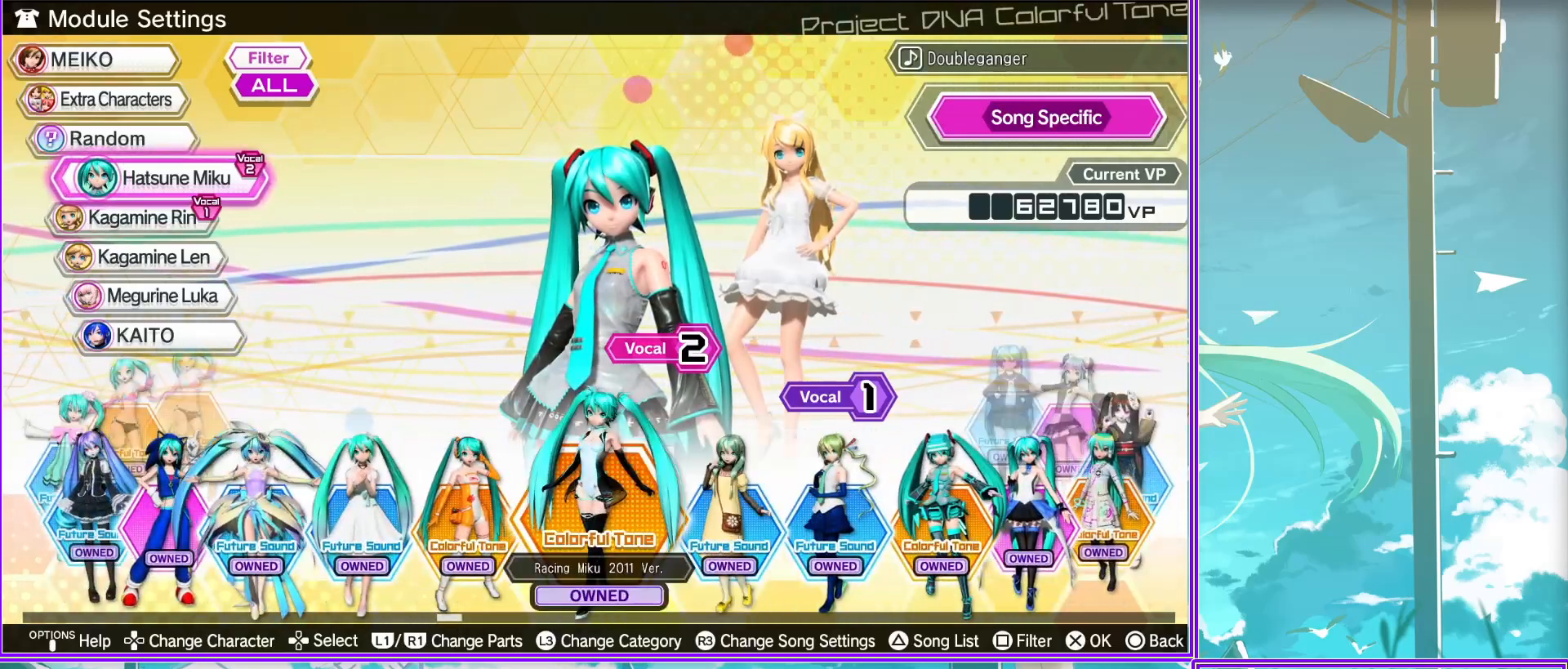
{"buttons": [], "left_stick": "center", "right_stick": "center", "events": [[150, "DPAD_LEFT", "up"]]}
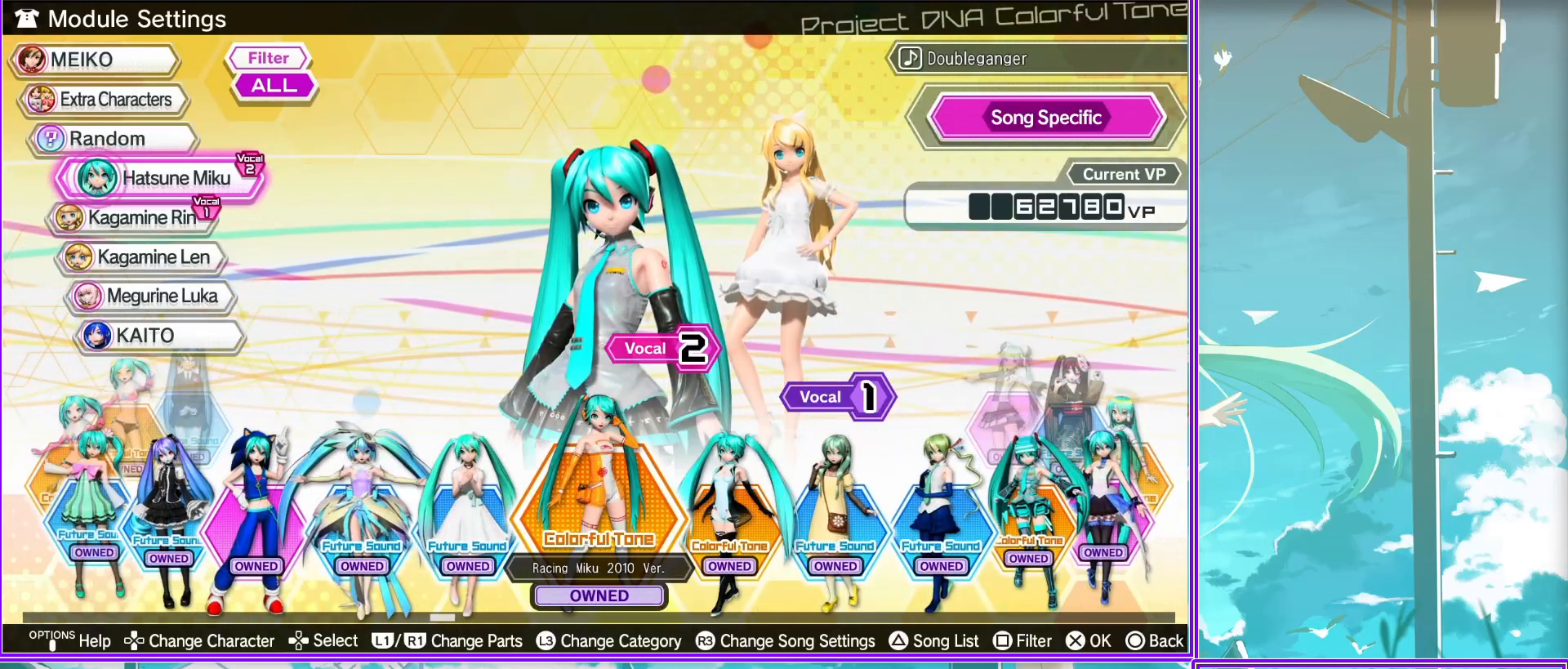
{"buttons": ["CROSS"], "left_stick": "center", "right_stick": "center", "events": [[350, "CROSS", "down"]]}
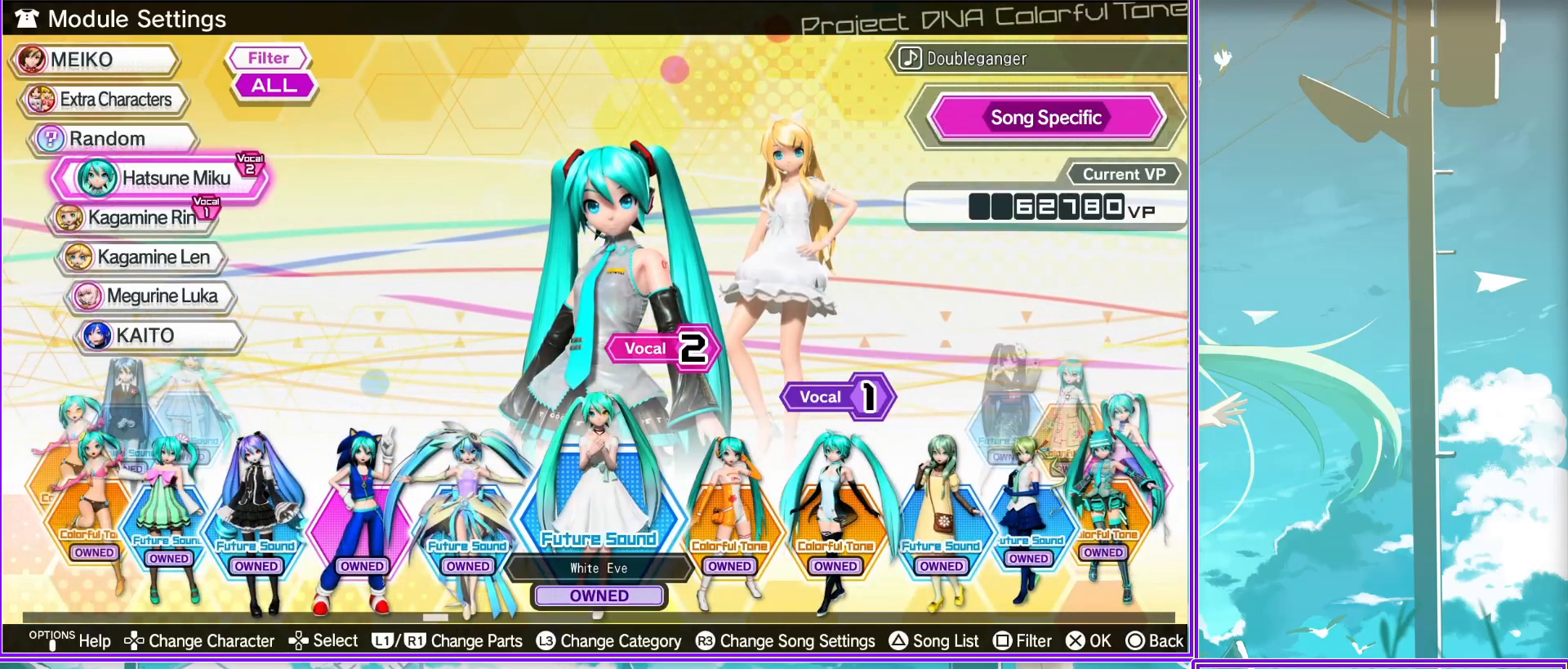
{"buttons": [], "left_stick": "center", "right_stick": "center", "events": [[50, "CROSS", "up"], [300, "CROSS", "down"], [467, "CROSS", "up"]]}
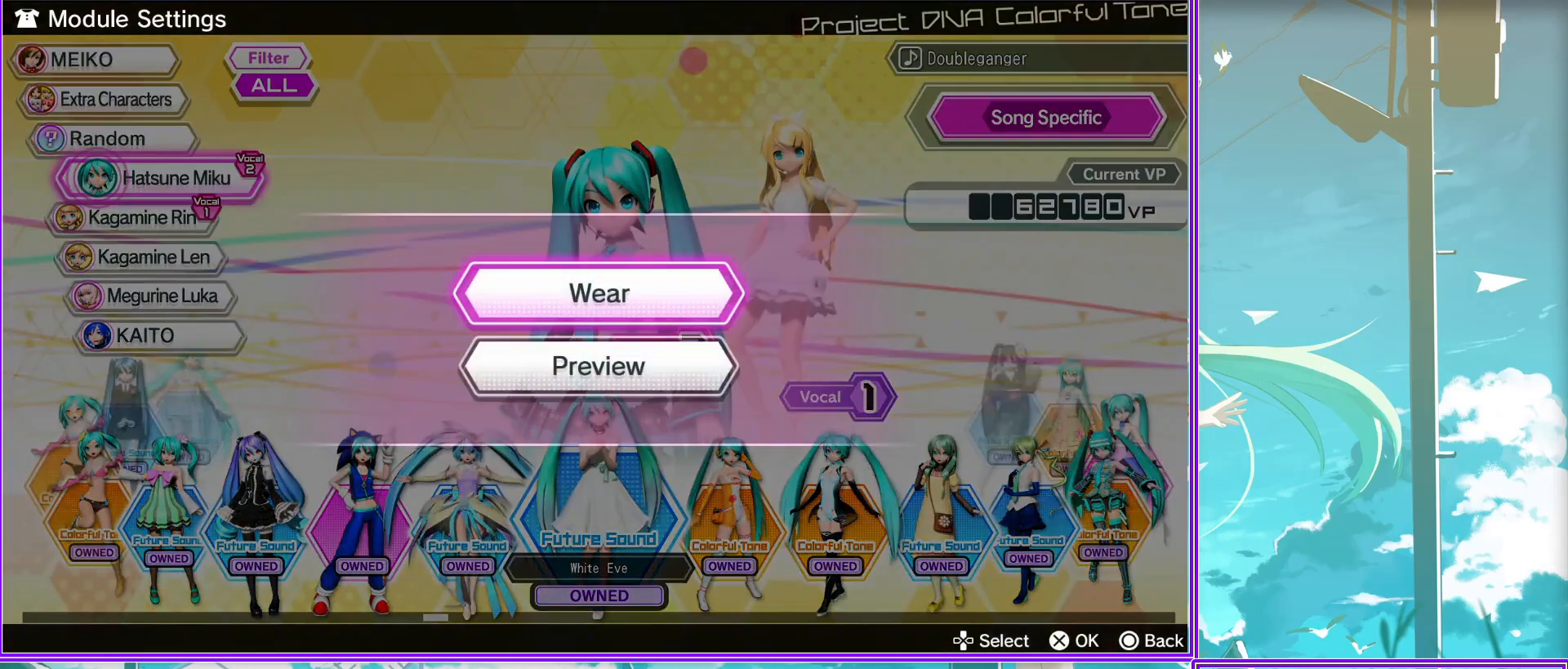
{"buttons": ["CIRCLE"], "left_stick": "center", "right_stick": "center", "events": [[383, "CIRCLE", "down"]]}
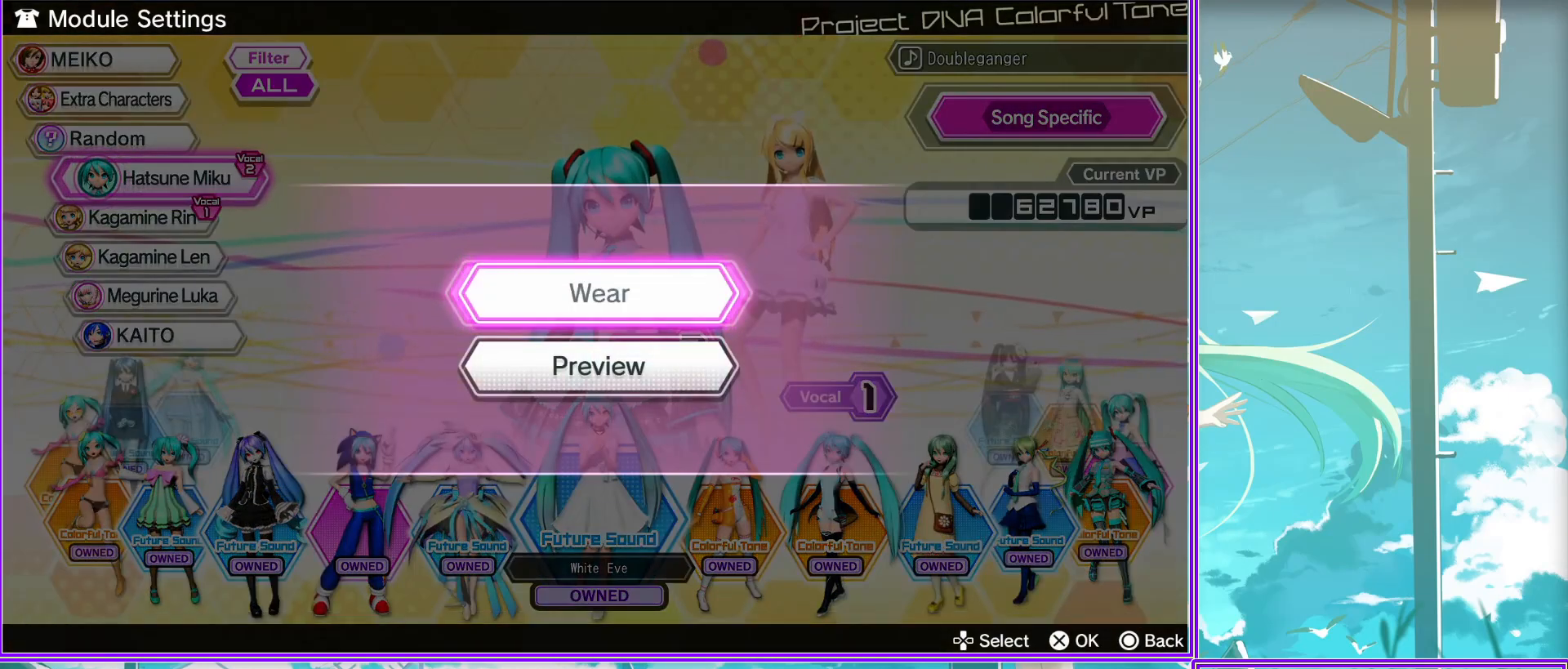
{"buttons": ["CIRCLE"], "left_stick": "center", "right_stick": "center", "events": [[50, "CIRCLE", "up"], [383, "CIRCLE", "down"]]}
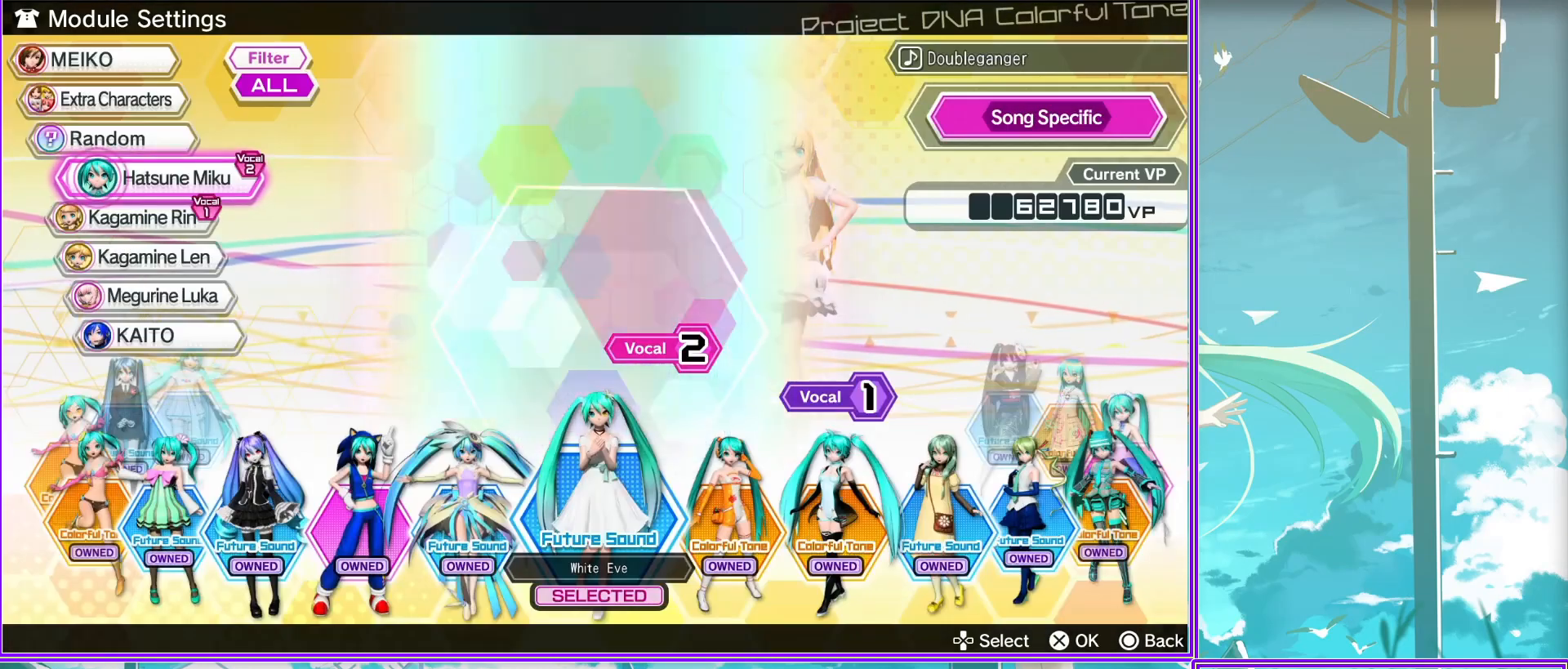
{"buttons": [], "left_stick": "center", "right_stick": "center", "events": [[50, "CIRCLE", "up"]]}
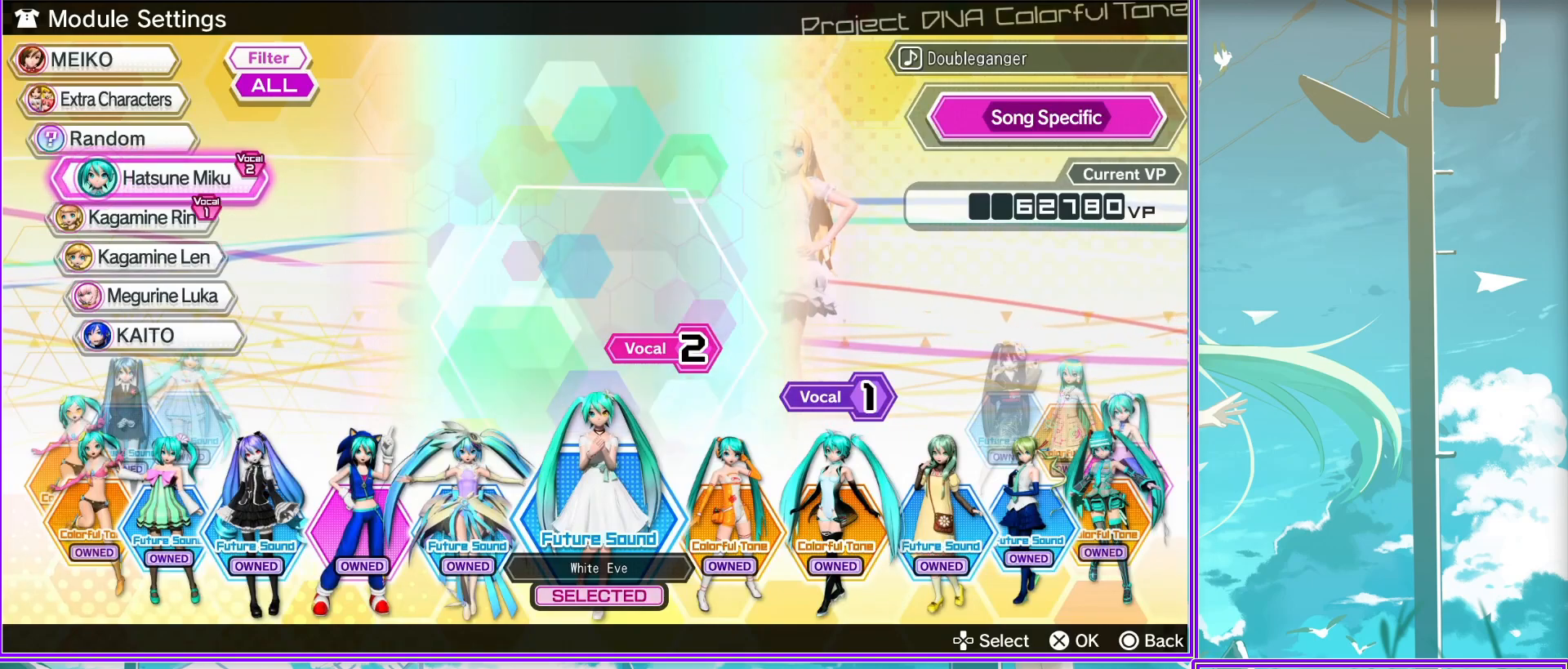
{"buttons": [], "left_stick": "center", "right_stick": "center", "events": []}
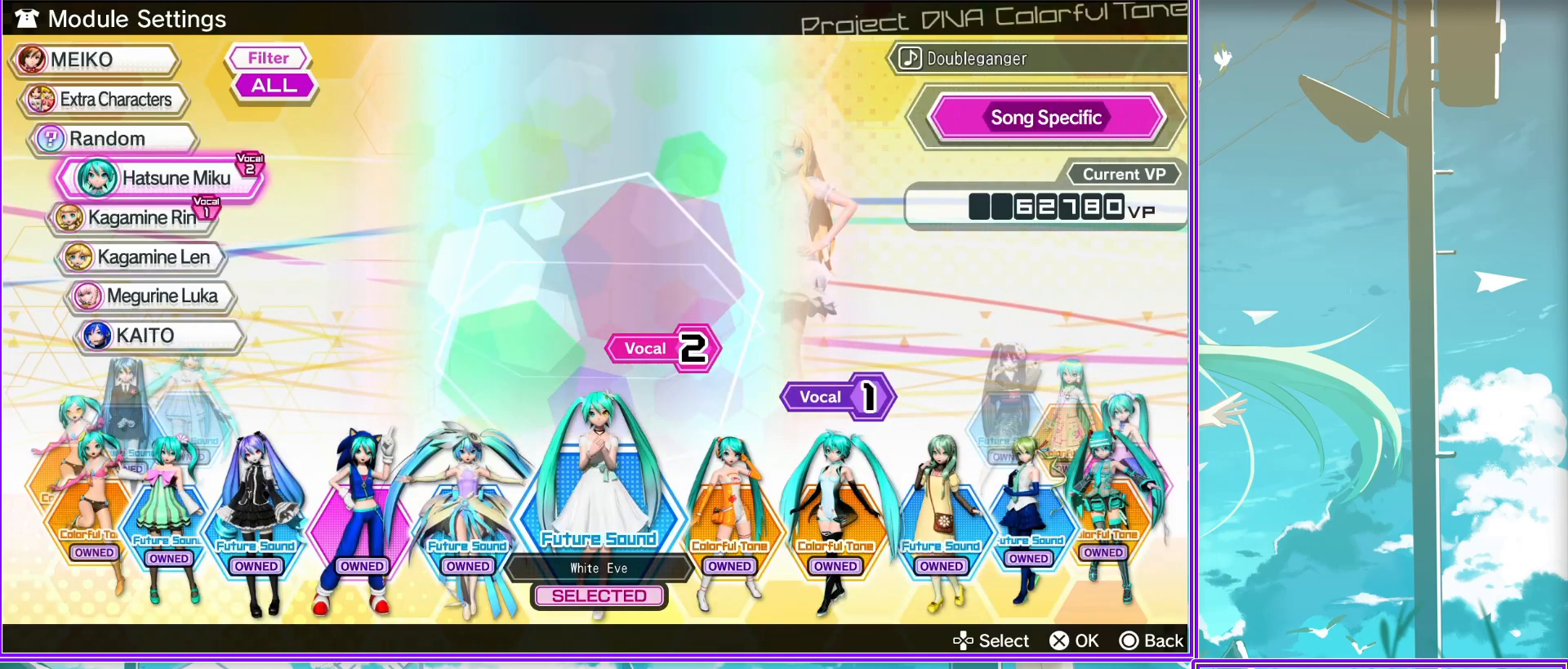
{"buttons": [], "left_stick": "center", "right_stick": "center", "events": [[167, "CIRCLE", "down"], [317, "CIRCLE", "up"]]}
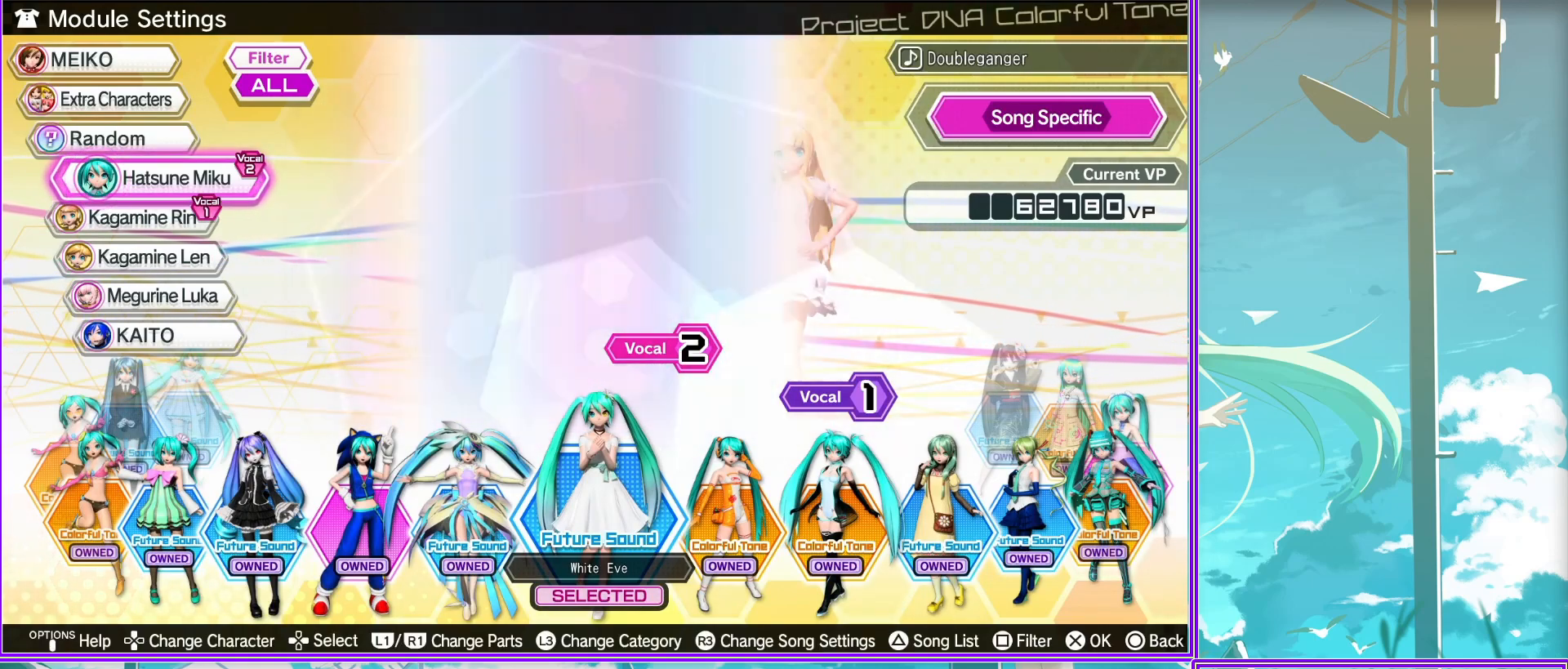
{"buttons": [], "left_stick": "center", "right_stick": "center", "events": [[83, "DPAD_DOWN", "down"], [167, "CROSS", "down"], [183, "DPAD_DOWN", "up"], [333, "CROSS", "up"]]}
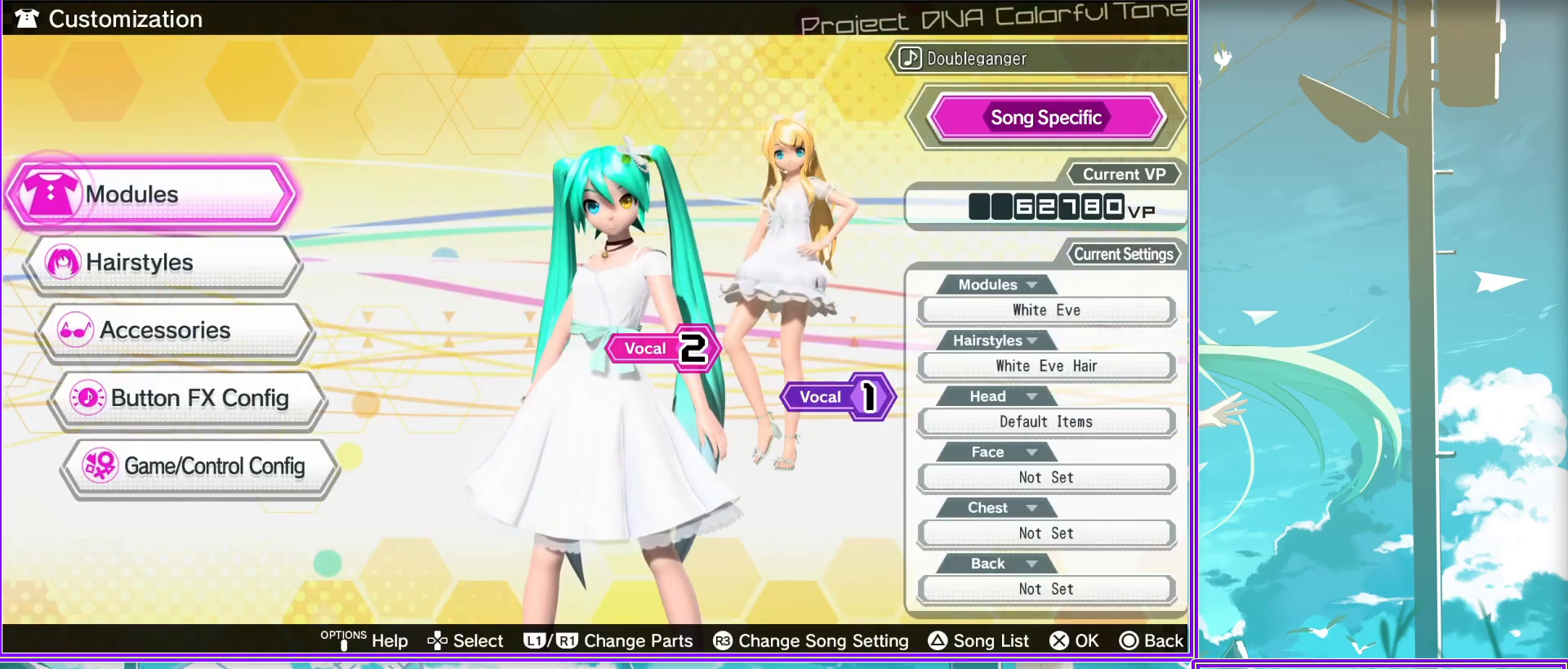
{"buttons": ["DPAD_RIGHT"], "left_stick": "center", "right_stick": "center", "events": [[367, "DPAD_RIGHT", "down"]]}
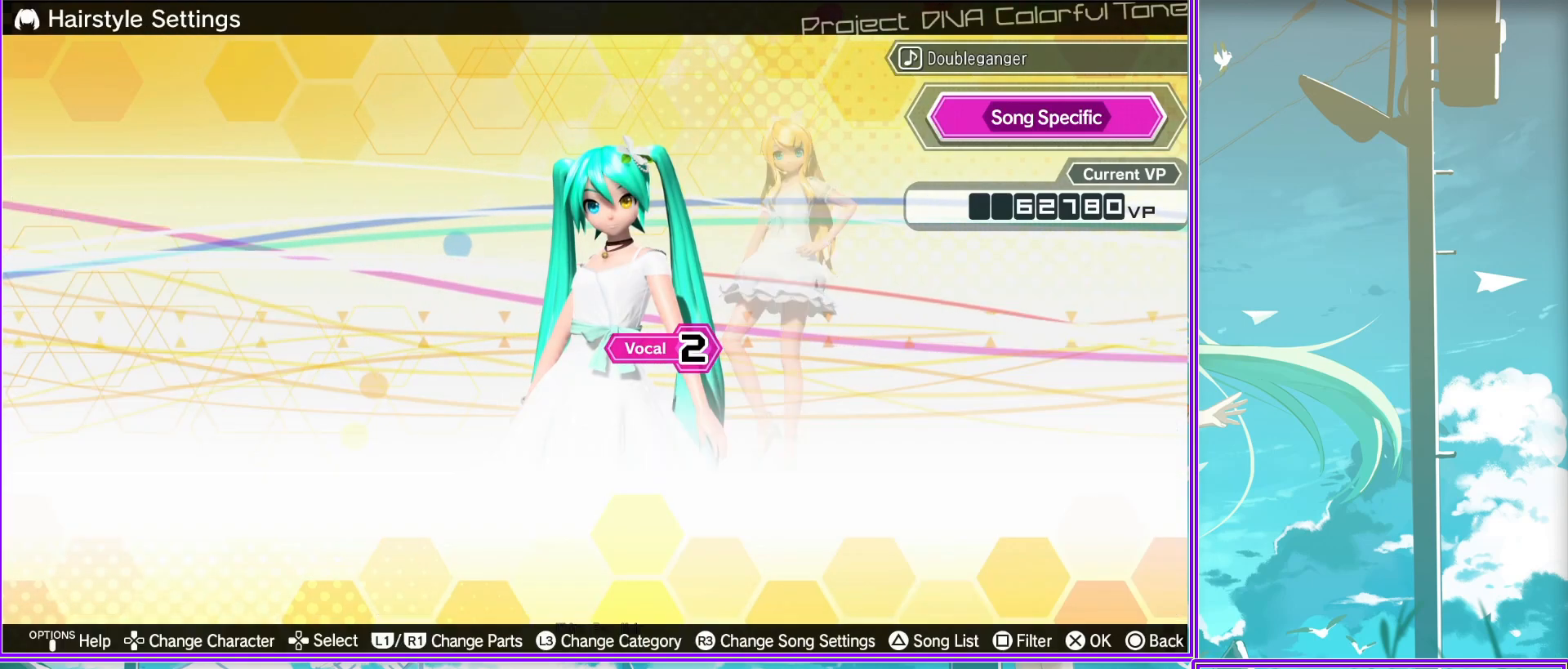
{"buttons": ["DPAD_RIGHT"], "left_stick": "center", "right_stick": "center", "events": []}